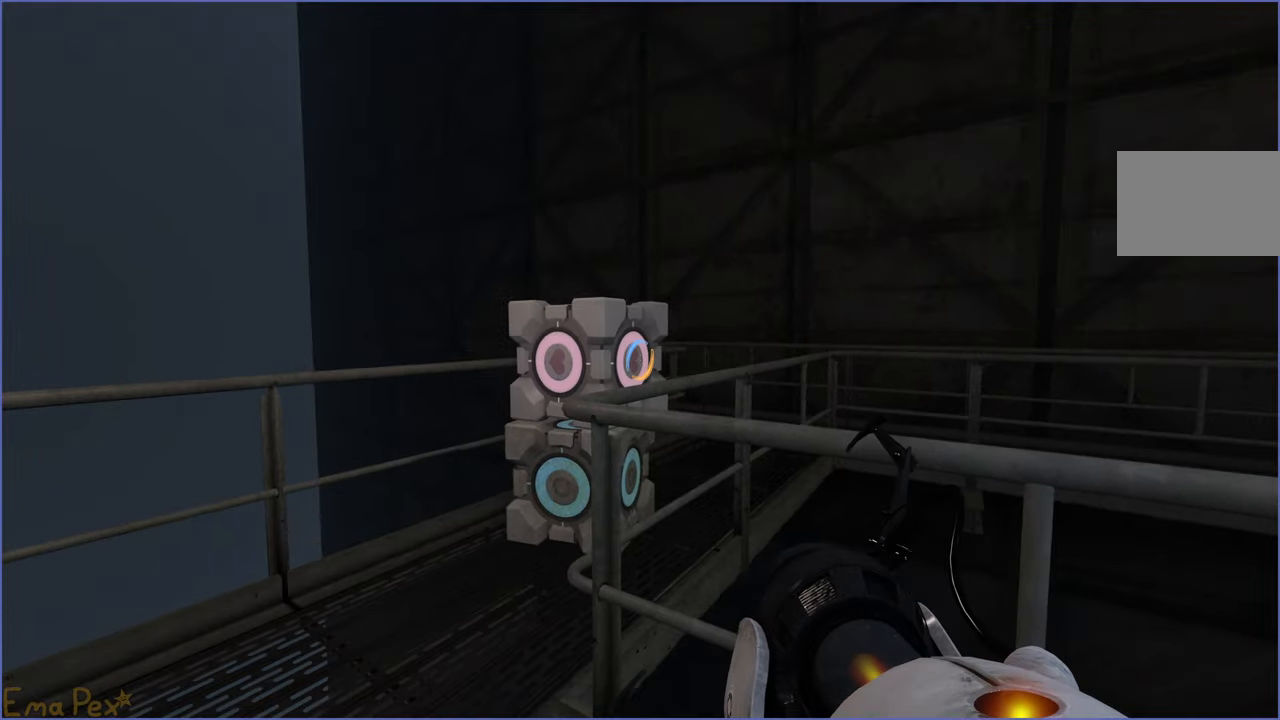
Gameplay with keyboard and mouse; each line is a JSON object with the keys and mouse buttons held at the frame after it. "events" lists presses ("down") and releases ("up") of "1", "2", "3", "4", "5", "a", "alt", "b", "c", "ctrl", "d", "down", "e", "escape", "f", "g", "left", "q", "r", "right", "s", "shift", "space", "t", "tab", "up", "v", "w", "x", "z", "mouse_left", "mouse_right" and "mouse_mb4" between this image and that frame as [ms after this image, input, new state], when the widget could be followed in between. "mouse_left", "mouse_right", "mouse_mb4" = the "left", "right", "mb4" buttons of the "mouse" list. No other keys are recorded. Mouse movement is not recorded.
{"keys": ["v"], "mouse": [], "events": [[20, "a", "down"], [20, "w", "down"], [480, "w", "up"], [500, "a", "up"], [500, "v", "down"]]}
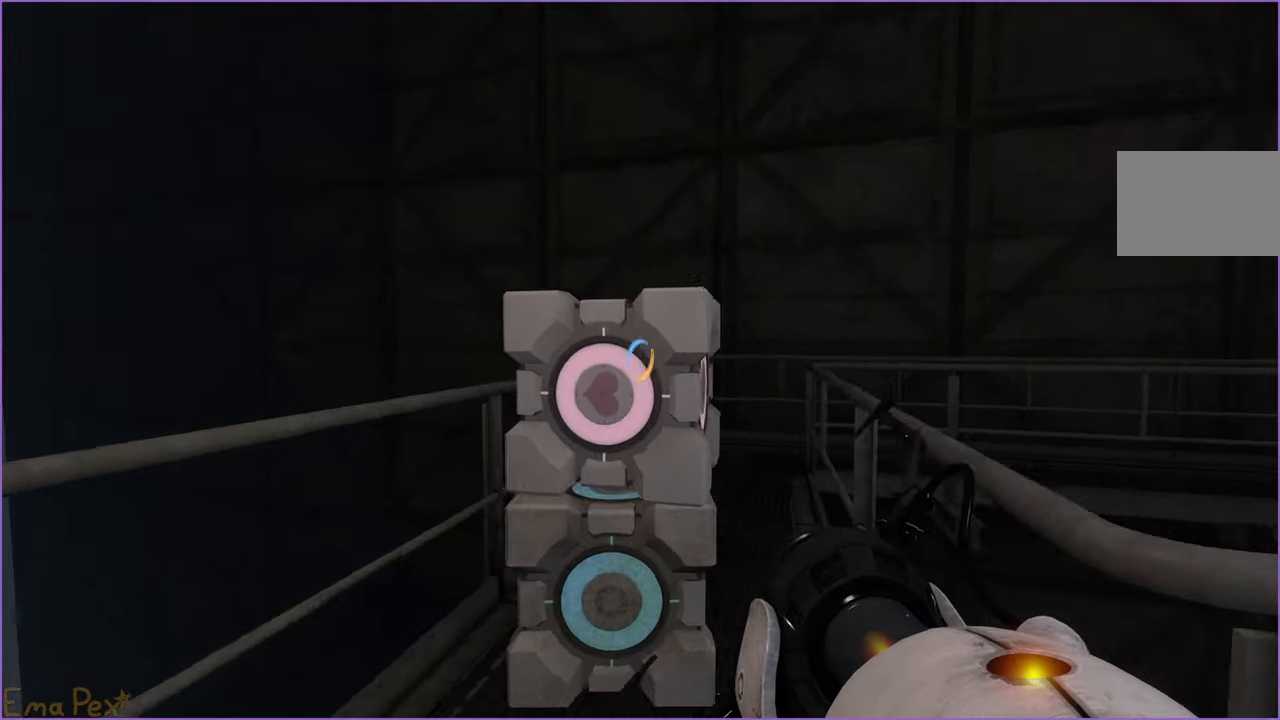
{"keys": ["w"], "mouse": [], "events": [[60, "v", "up"], [240, "d", "down"], [280, "w", "down"], [360, "d", "up"]]}
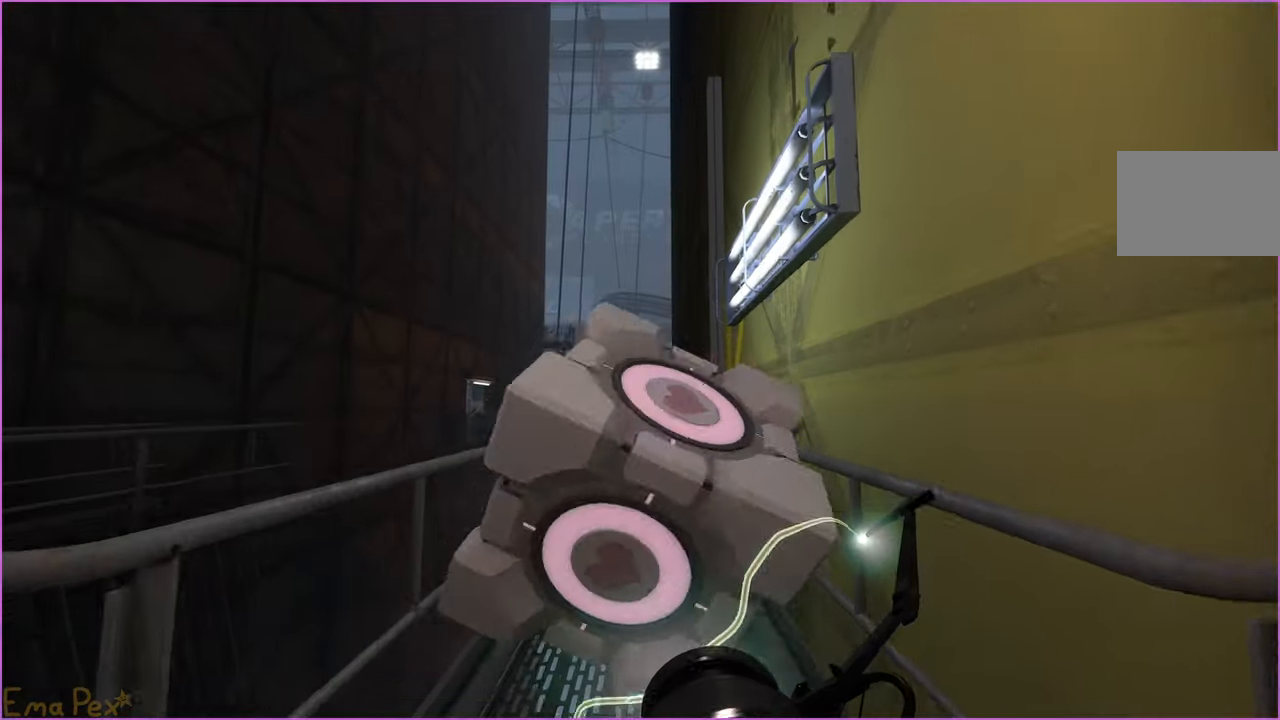
{"keys": ["w"], "mouse": [], "events": [[40, "a", "down"], [140, "a", "up"]]}
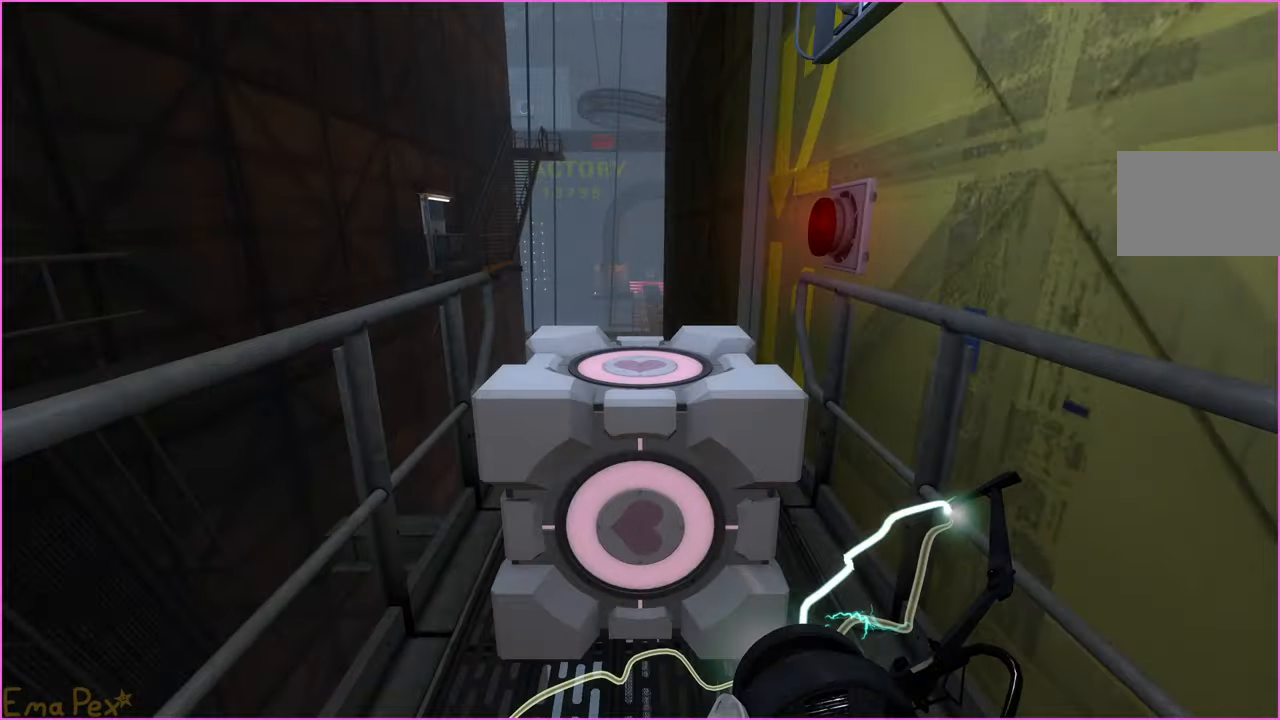
{"keys": [], "mouse": [], "events": [[180, "d", "down"], [220, "d", "up"], [440, "w", "up"]]}
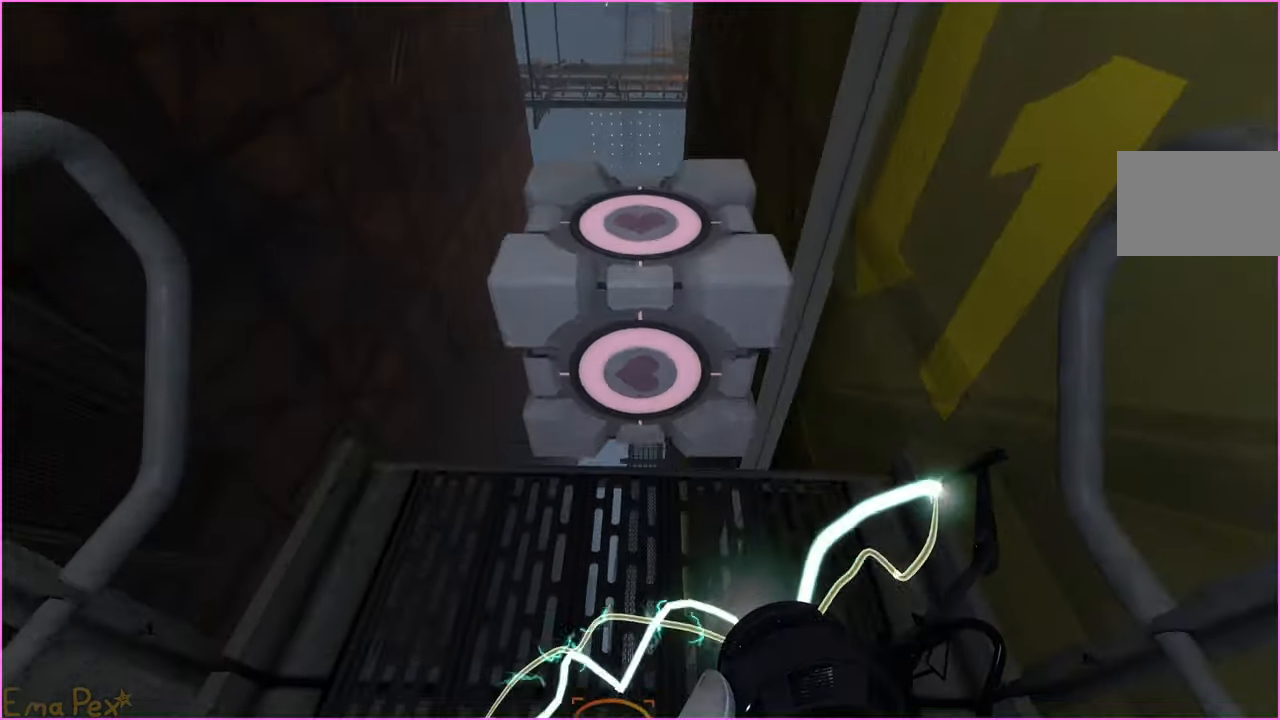
{"keys": [], "mouse": [], "events": [[280, "a", "down"], [360, "a", "up"]]}
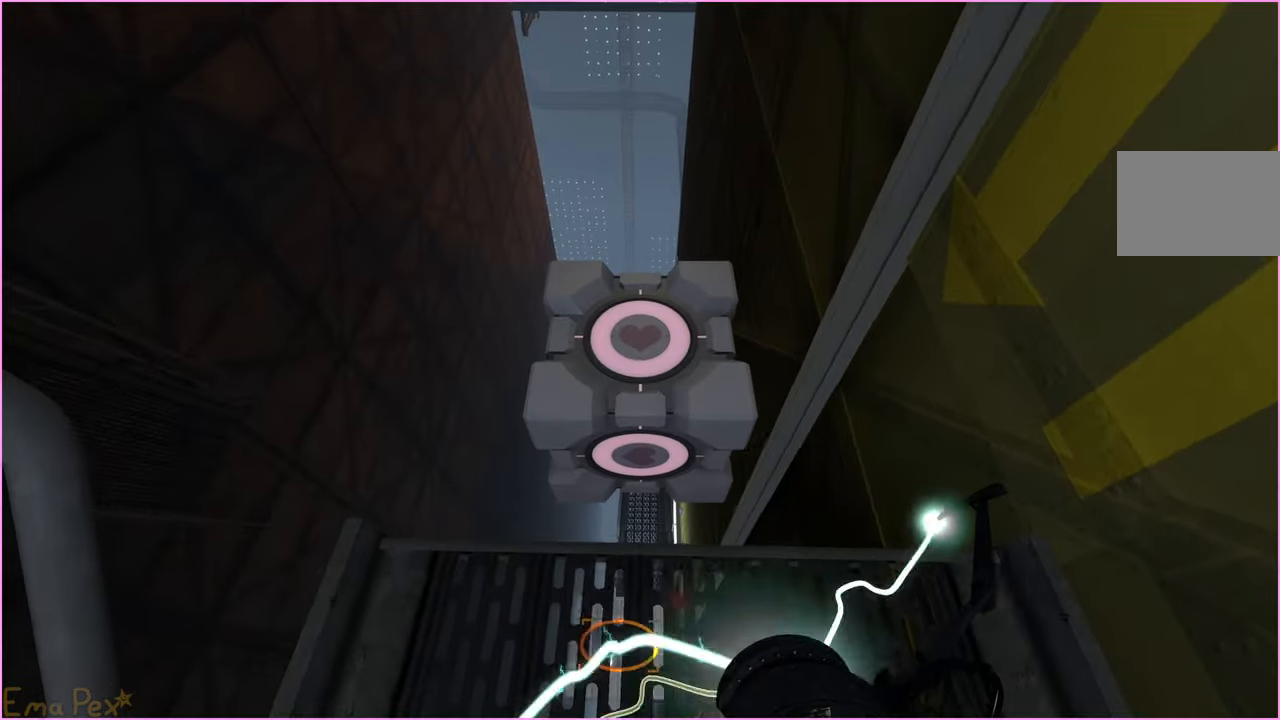
{"keys": [], "mouse": [], "events": [[100, "w", "down"], [120, "a", "down"], [160, "a", "up"], [180, "w", "up"], [440, "w", "down"], [500, "w", "up"]]}
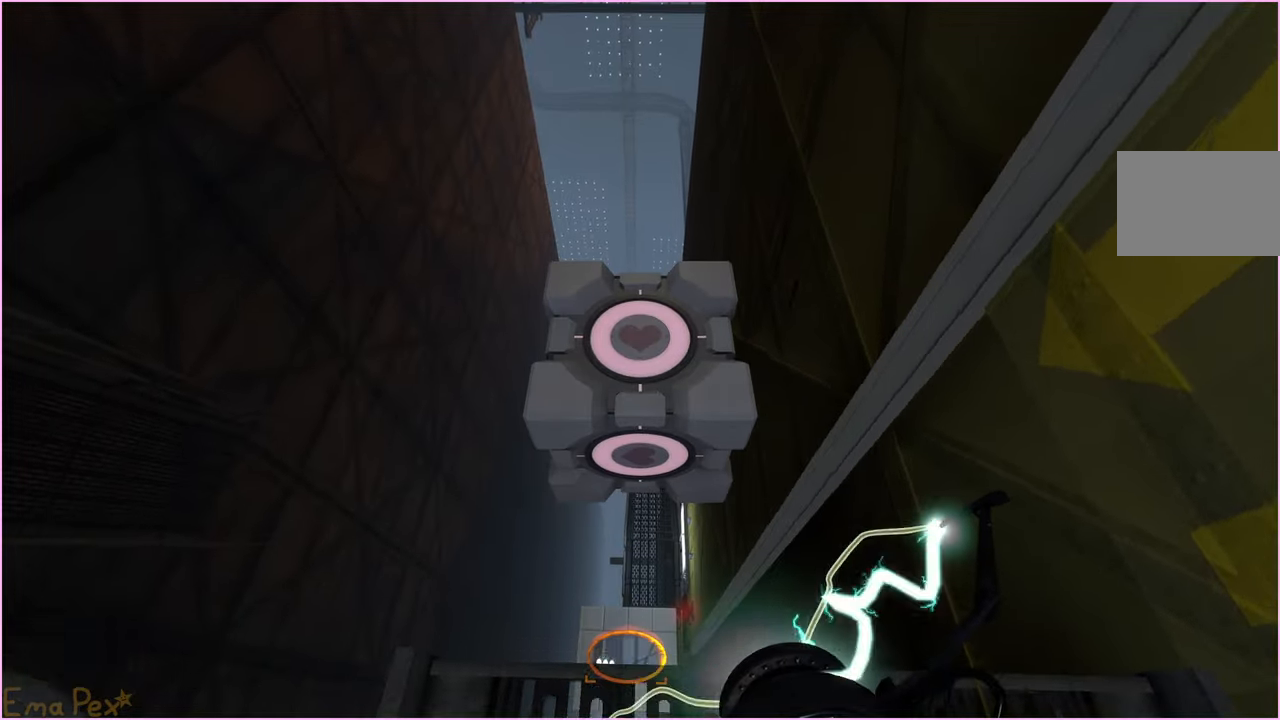
{"keys": [], "mouse": [], "events": [[320, "s", "down"], [380, "s", "up"]]}
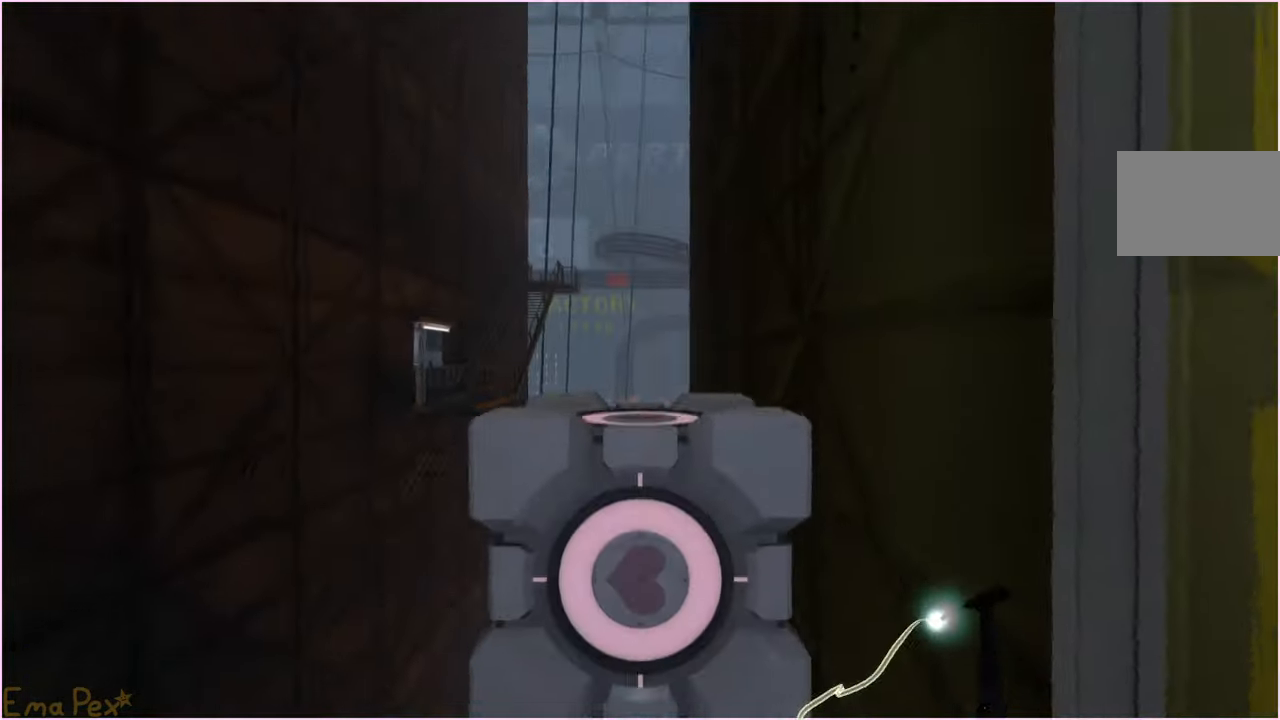
{"keys": [], "mouse": [], "events": [[440, "a", "down"], [500, "a", "up"]]}
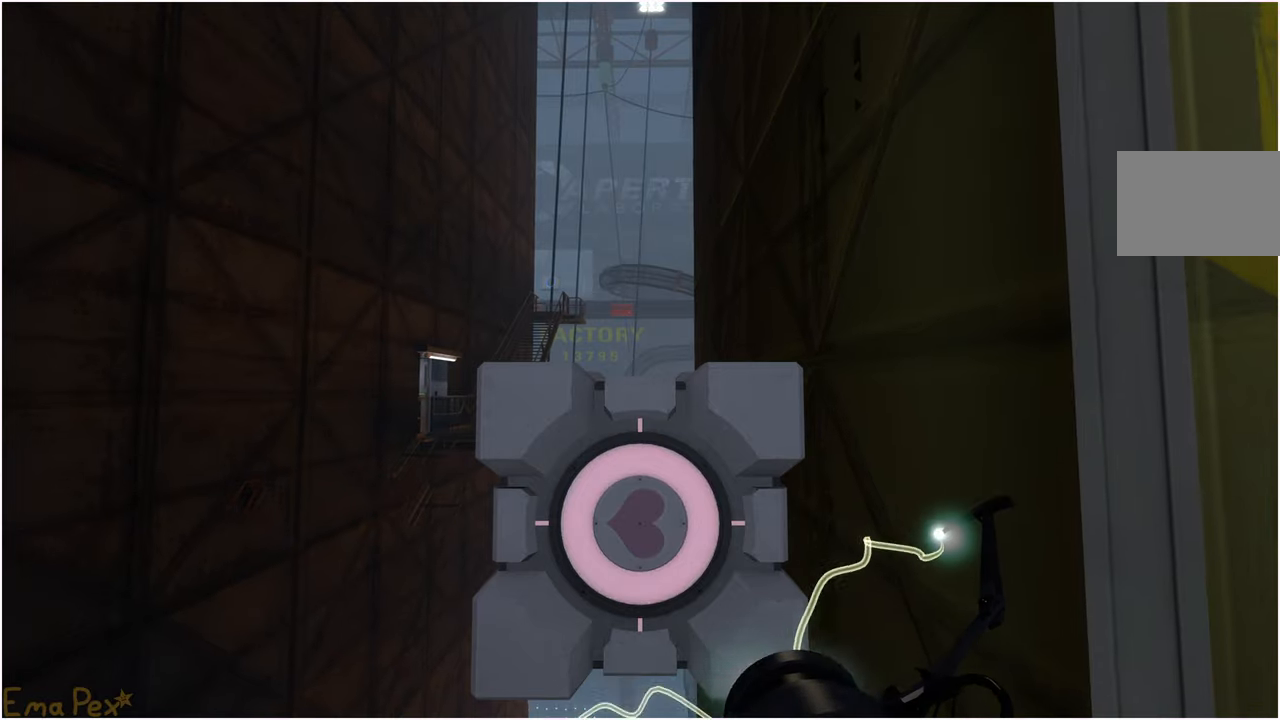
{"keys": [], "mouse": [], "events": []}
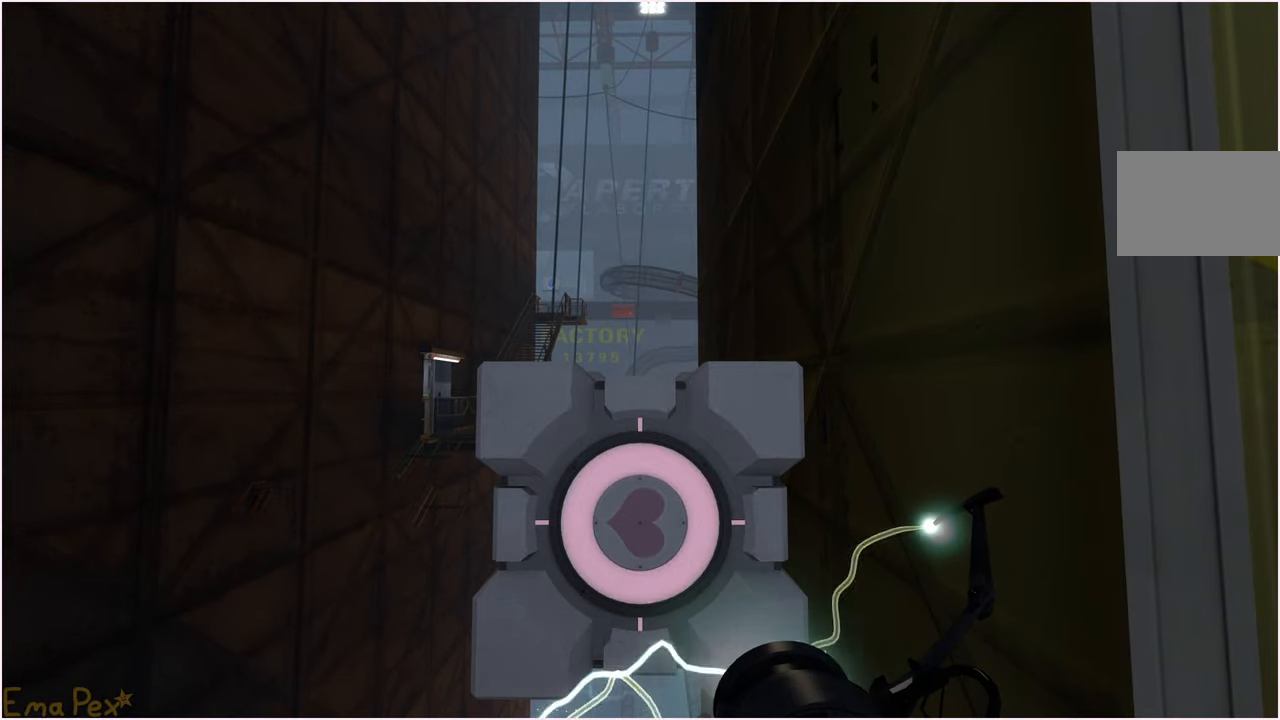
{"keys": [], "mouse": [], "events": []}
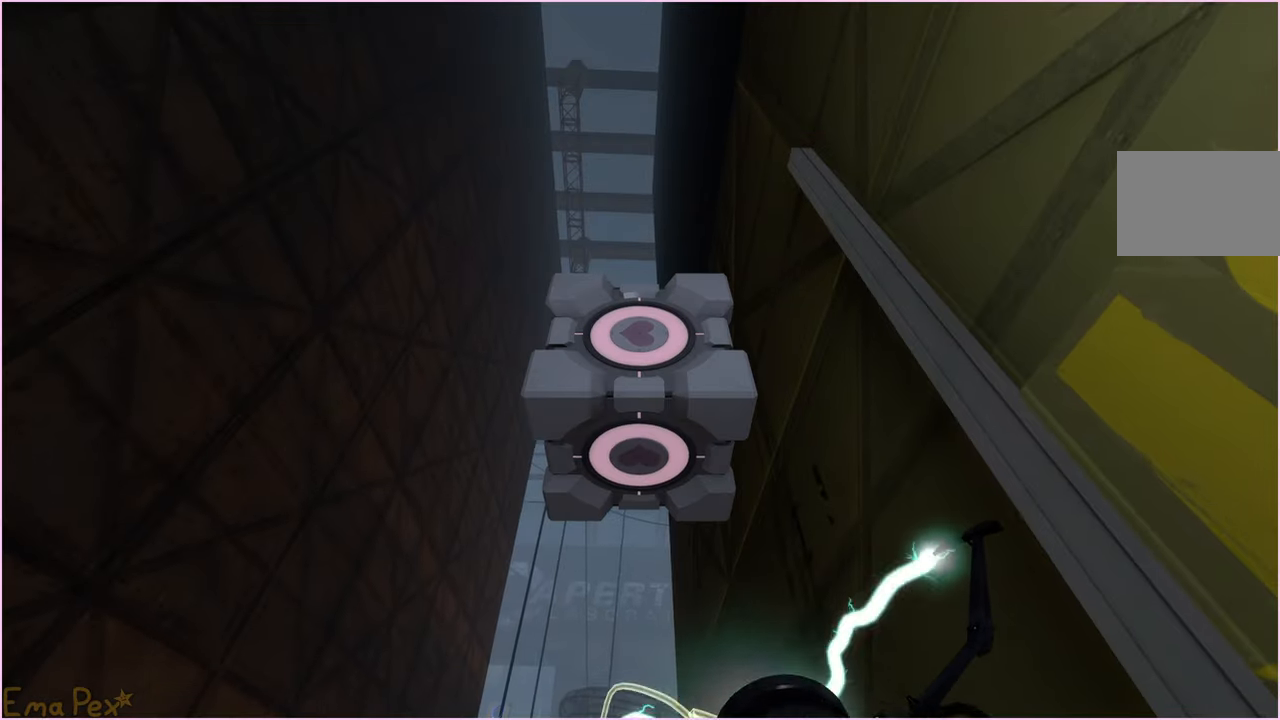
{"keys": [], "mouse": [], "events": []}
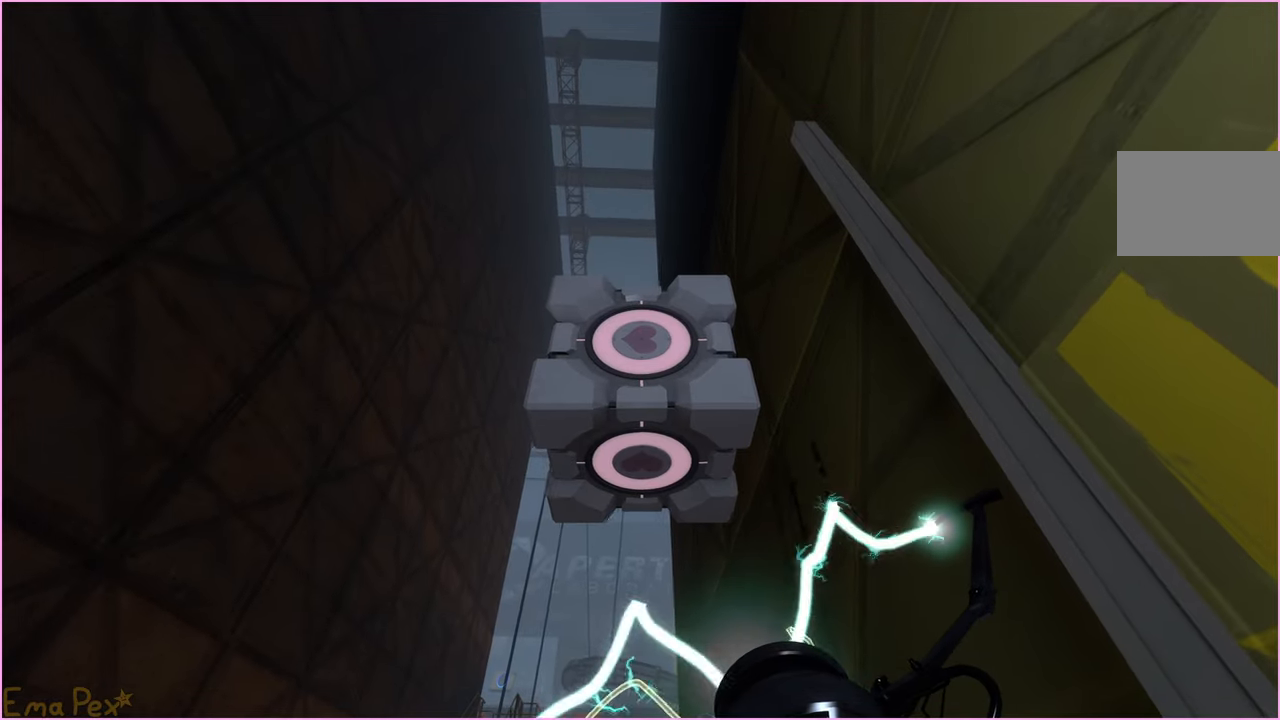
{"keys": ["d", "s"], "mouse": [], "events": [[180, "v", "down"], [260, "v", "up"], [420, "s", "down"], [480, "d", "down"]]}
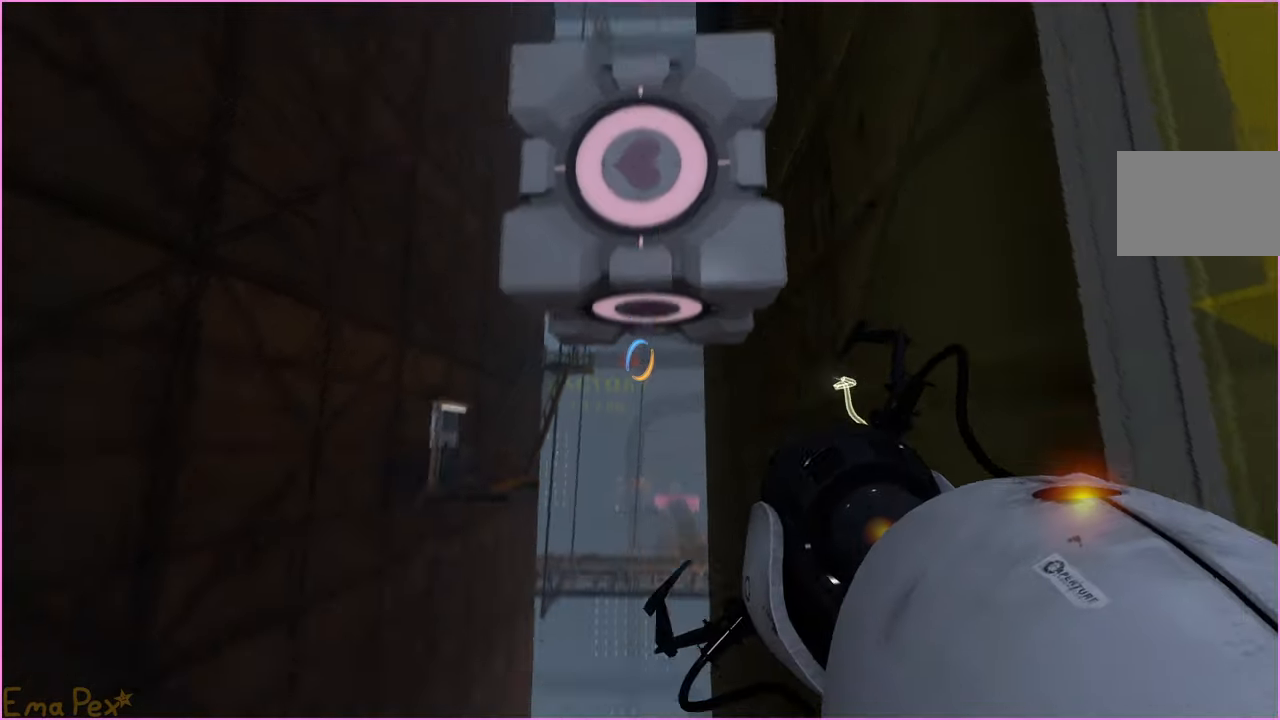
{"keys": ["w"], "mouse": [], "events": [[100, "d", "up"], [100, "s", "up"], [400, "a", "down"], [400, "w", "down"], [500, "a", "up"]]}
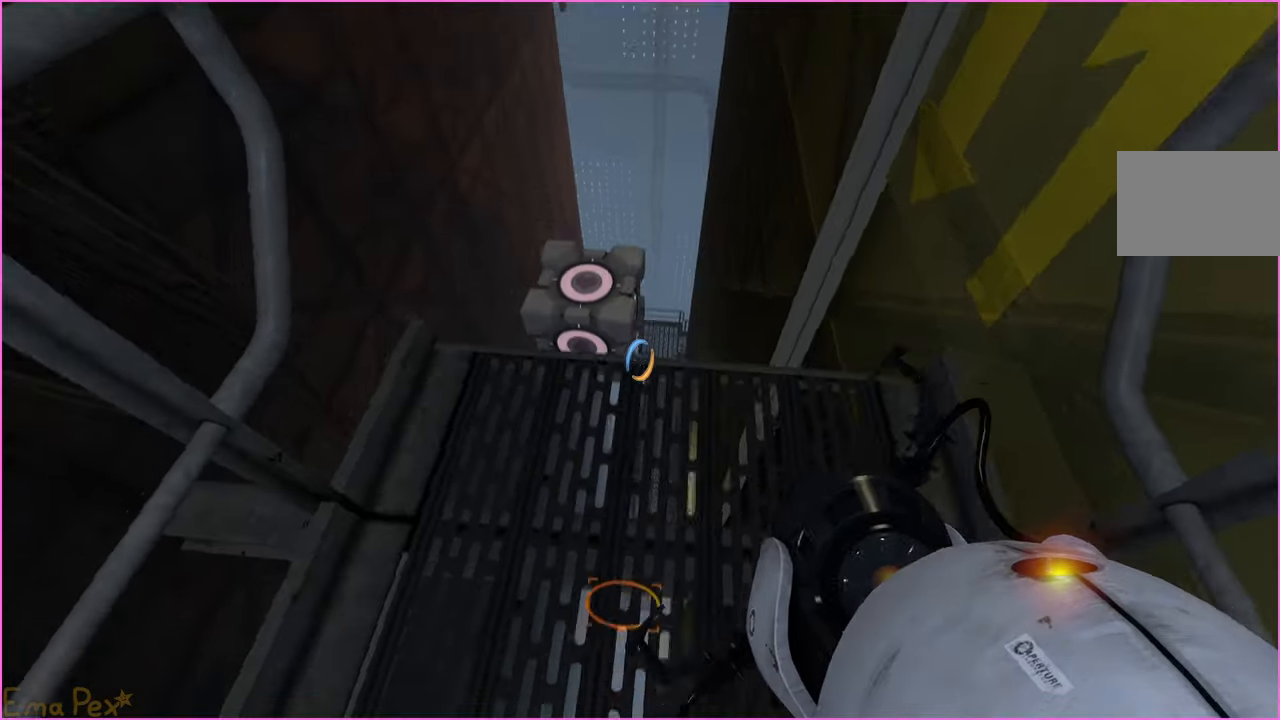
{"keys": [], "mouse": [], "events": [[120, "w", "up"]]}
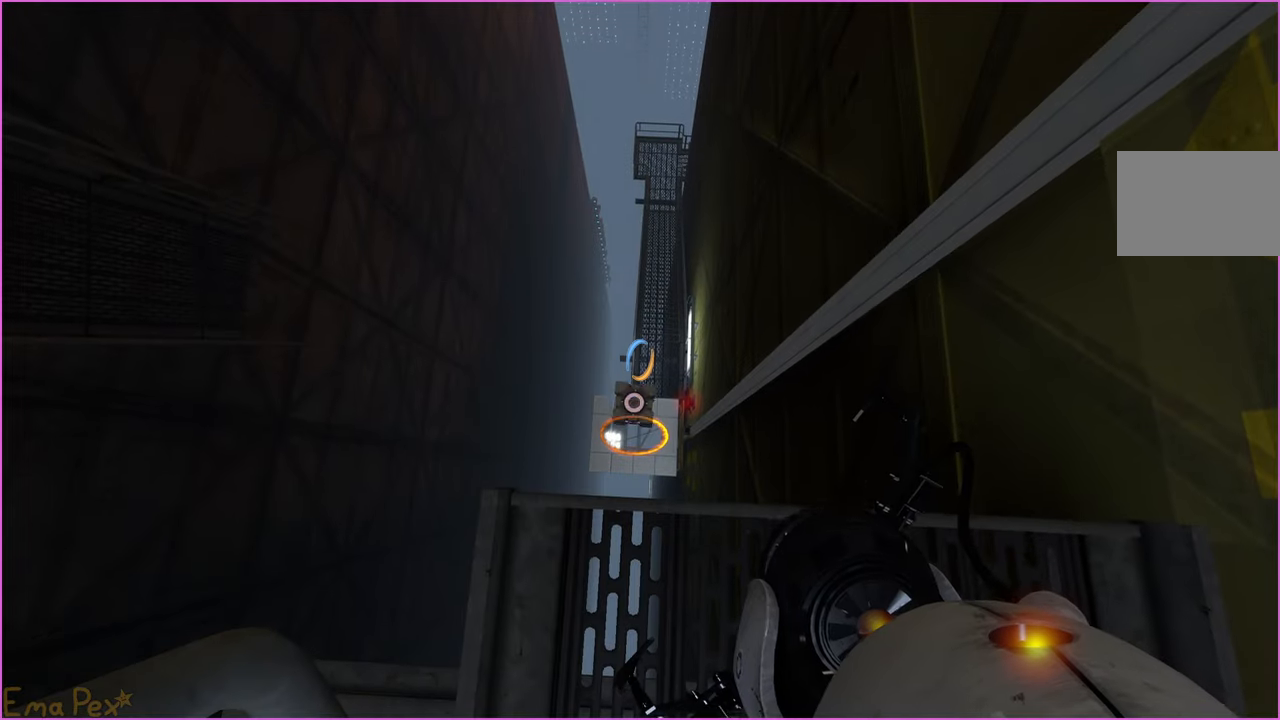
{"keys": ["d", "s"], "mouse": [], "events": [[400, "d", "down"], [400, "s", "down"]]}
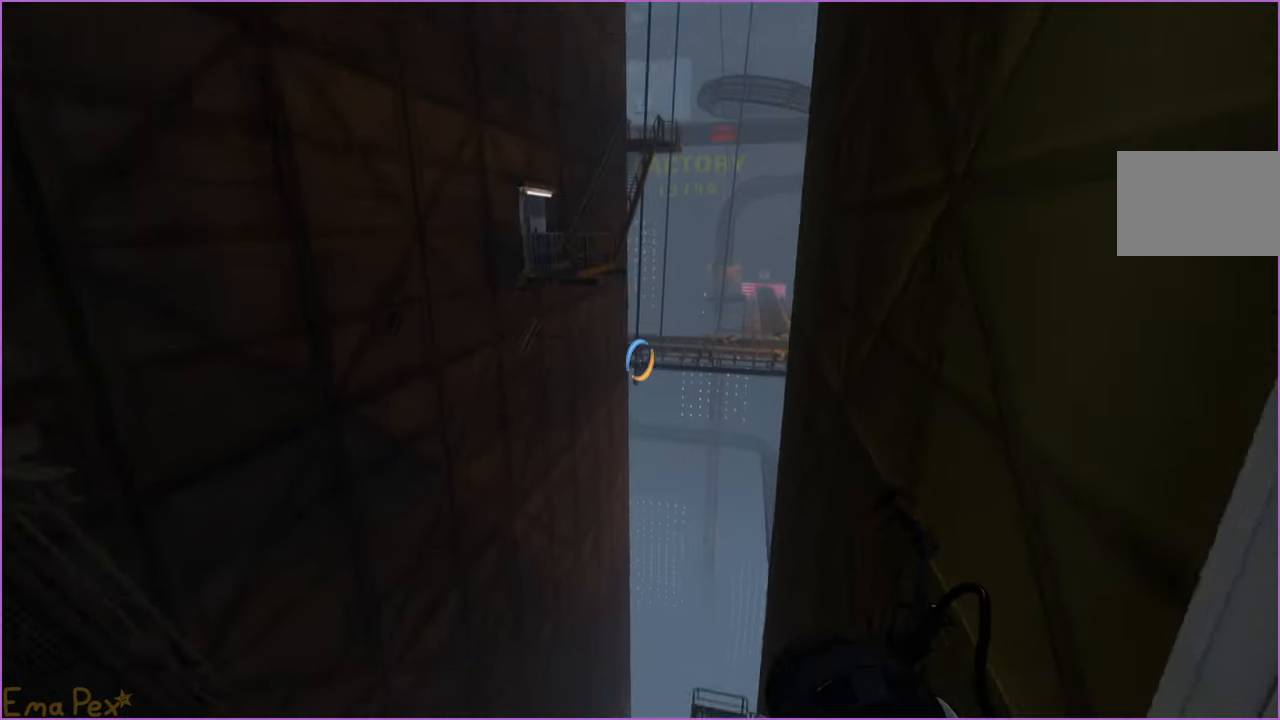
{"keys": [], "mouse": [], "events": [[40, "d", "up"], [80, "s", "up"]]}
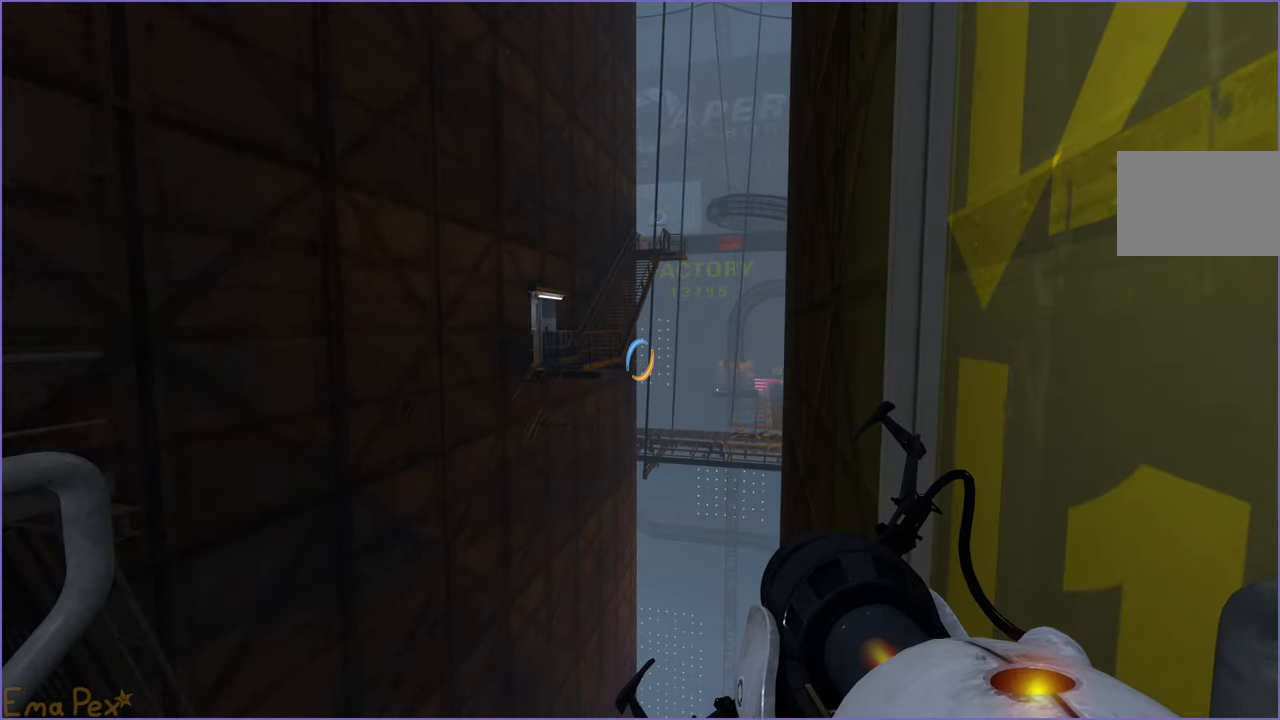
{"keys": [], "mouse": [], "events": []}
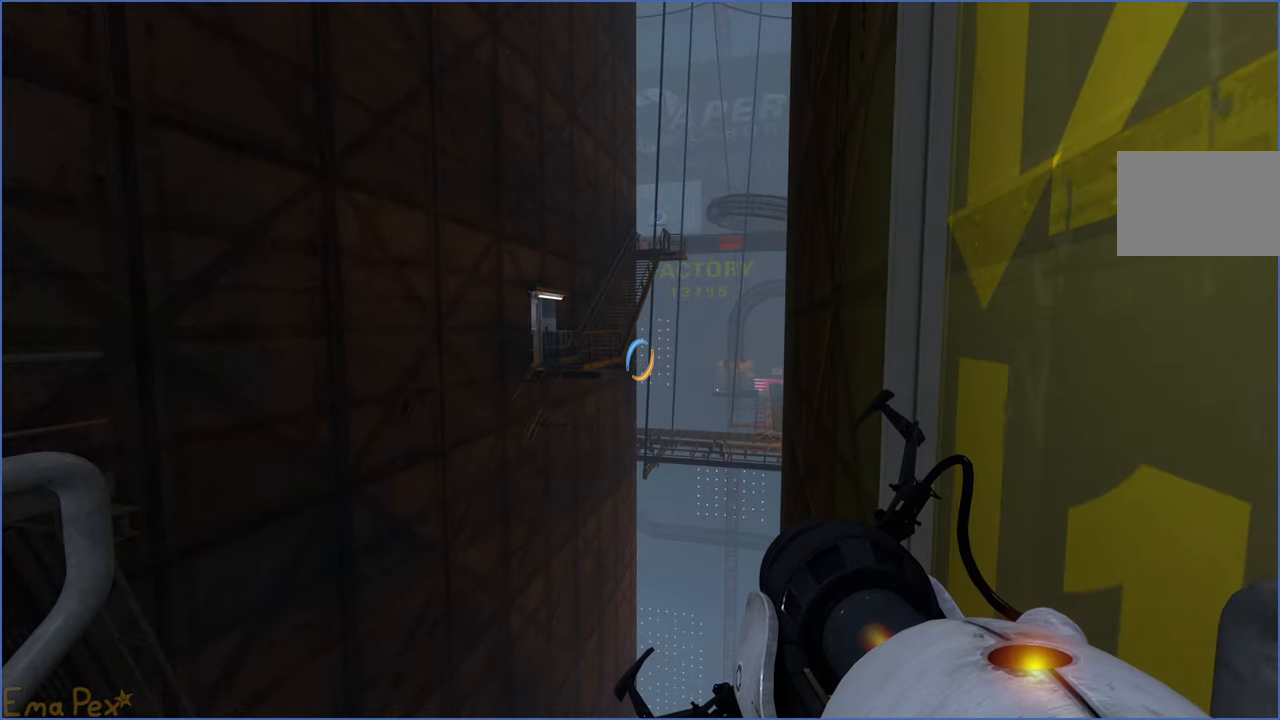
{"keys": ["w"], "mouse": [], "events": [[400, "w", "down"]]}
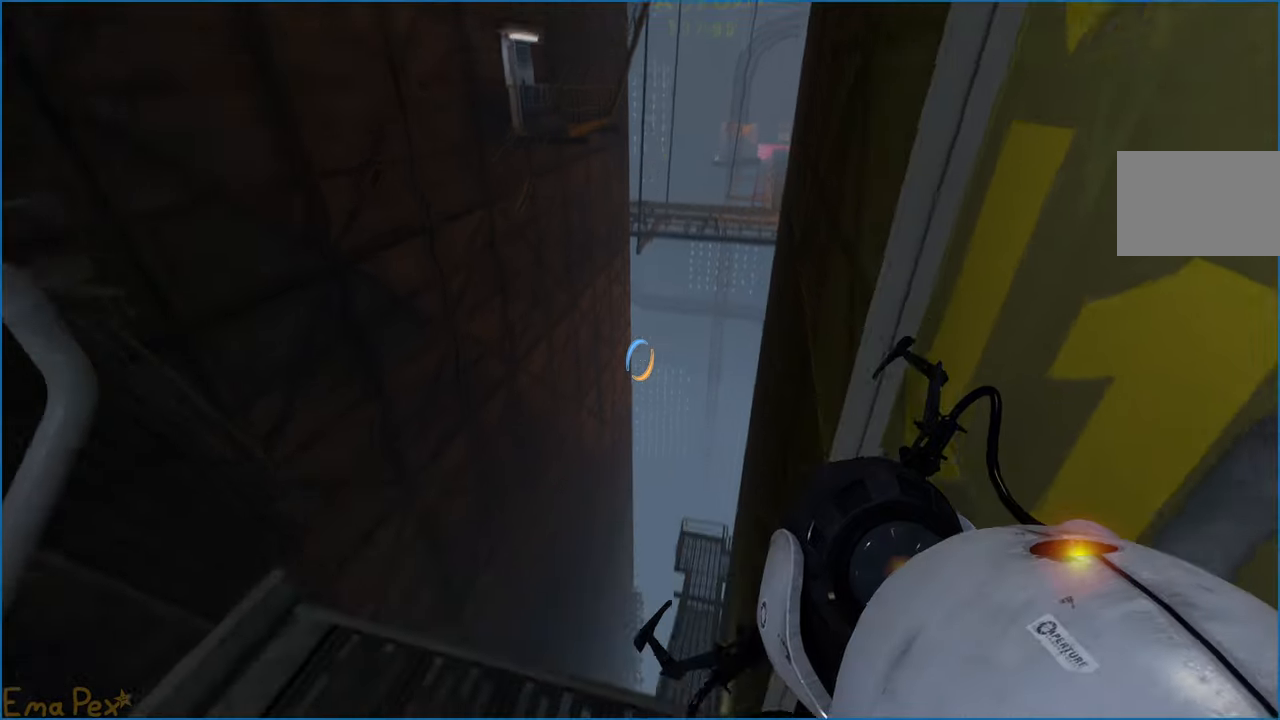
{"keys": ["s"], "mouse": [], "events": [[260, "w", "up"], [400, "s", "down"]]}
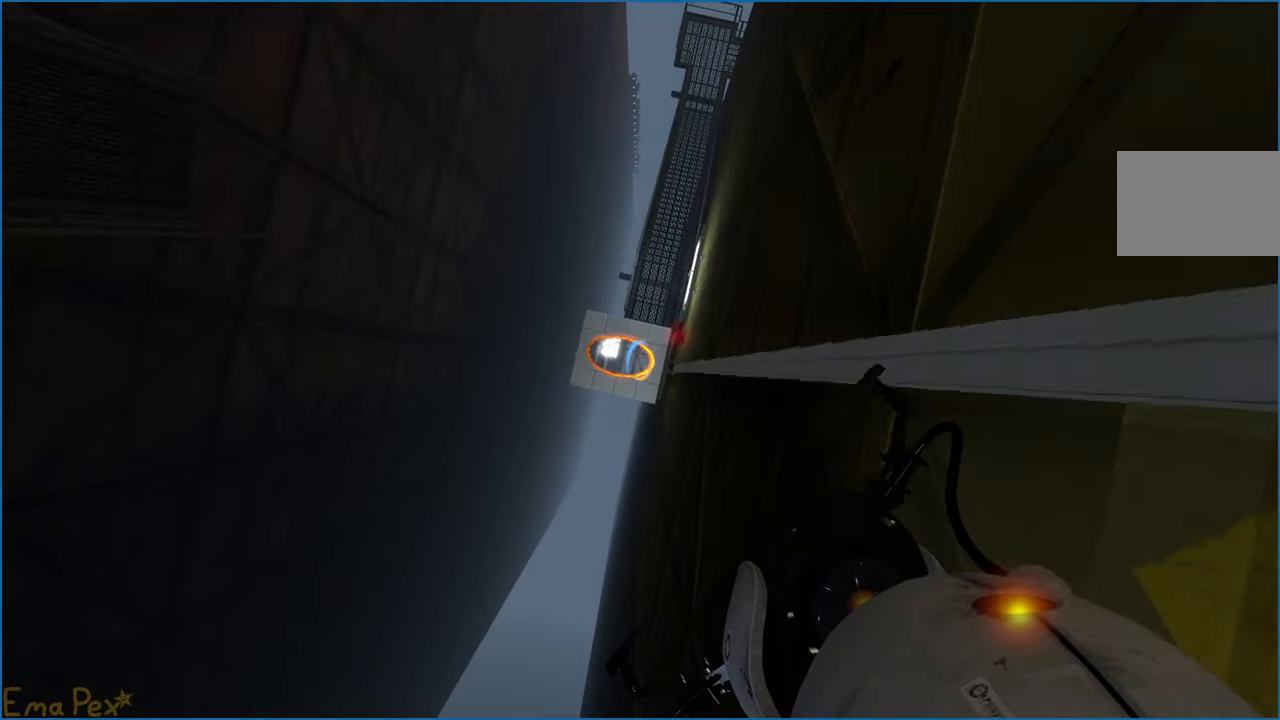
{"keys": [], "mouse": [], "events": [[500, "s", "up"]]}